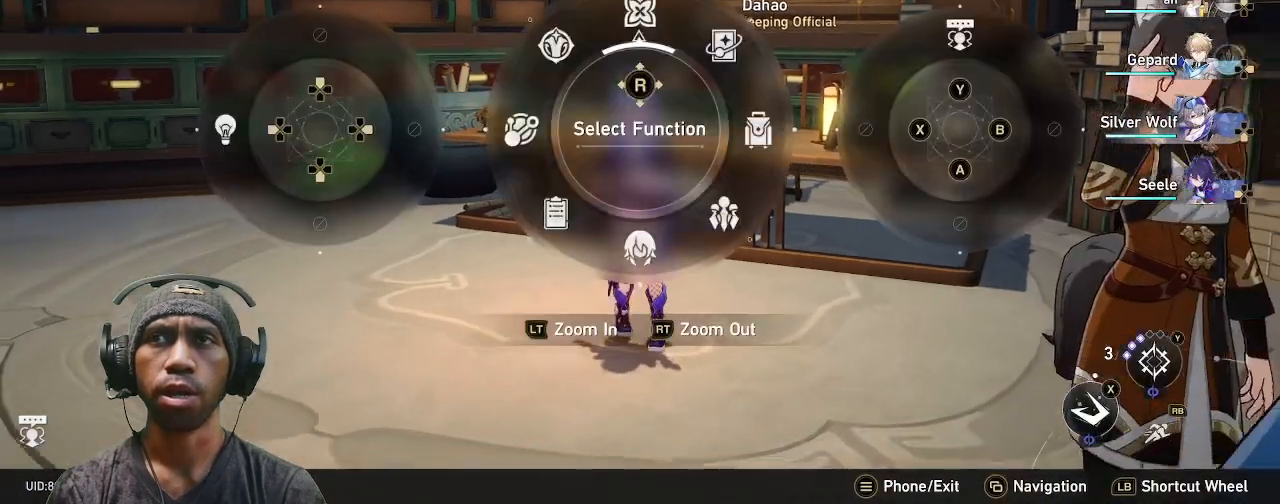
Gameplay with a controller (PlayStation layout); each line is a JSON object with the inputs held at the frame after it. "events" lists button and stick changes between this image and that frame as [ms after this image, input, new state], when the widget could be followed in between. Not read: L3 R3.
{"buttons": ["L1", "R2"], "left_stick": "center", "right_stick": "down-left", "events": [[400, "right_stick", "left"], [450, "right_stick", "down-left"]]}
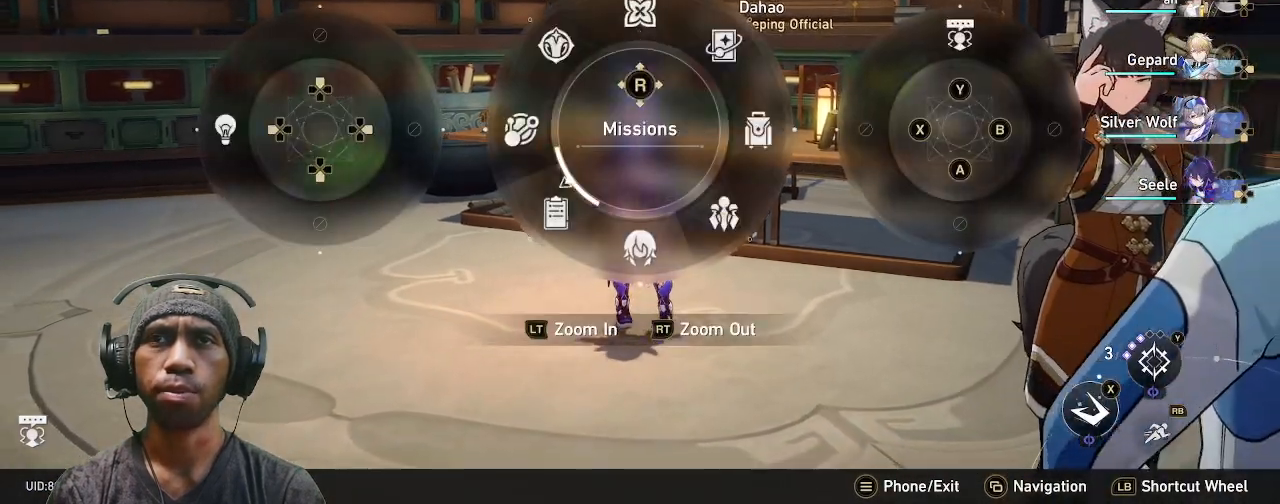
{"buttons": ["L1", "R2"], "left_stick": "center", "right_stick": "down-left", "events": []}
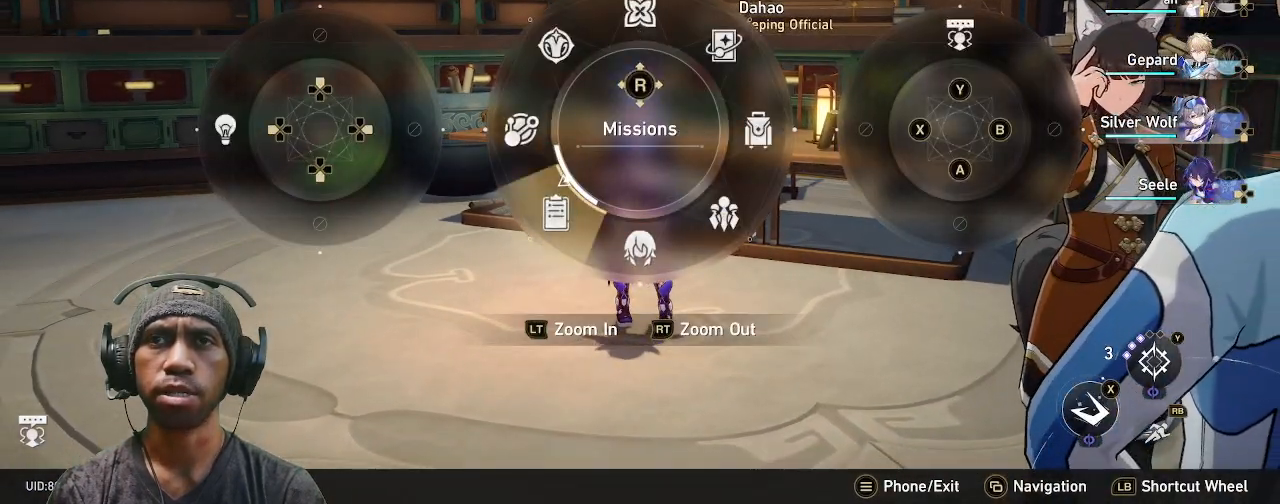
{"buttons": ["R2"], "left_stick": "center", "right_stick": "center", "events": [[67, "right_stick", "center"], [133, "L1", "up"]]}
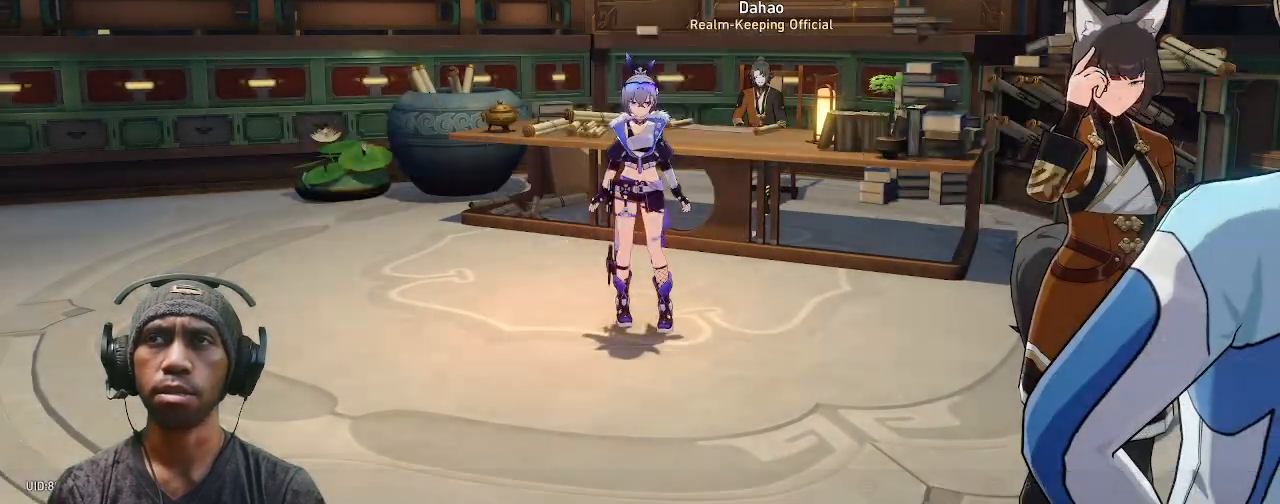
{"buttons": ["R2"], "left_stick": "center", "right_stick": "center", "events": []}
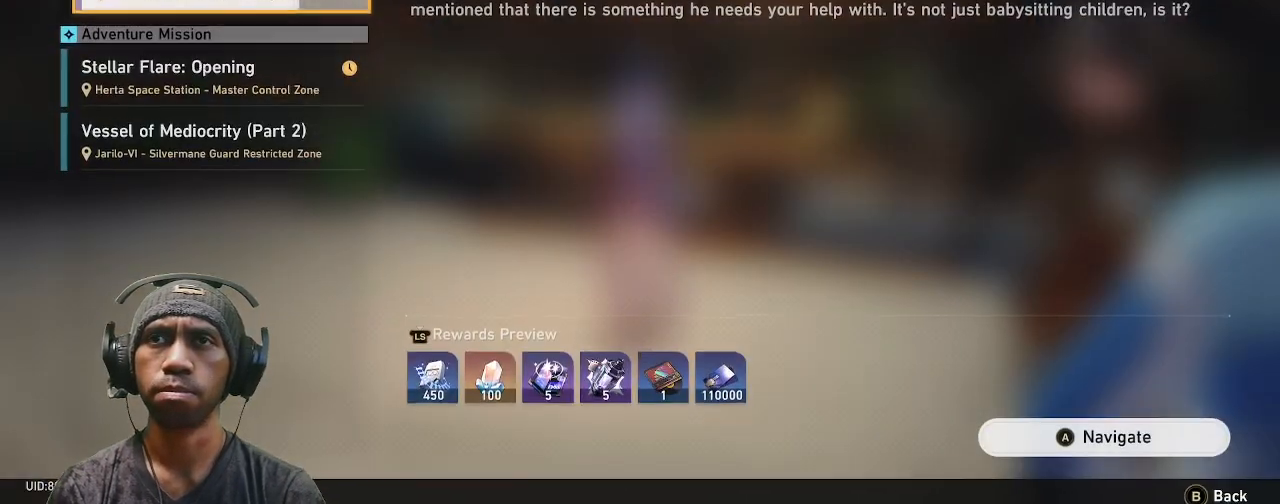
{"buttons": ["CROSS", "R2"], "left_stick": "center", "right_stick": "center", "events": [[500, "CROSS", "down"]]}
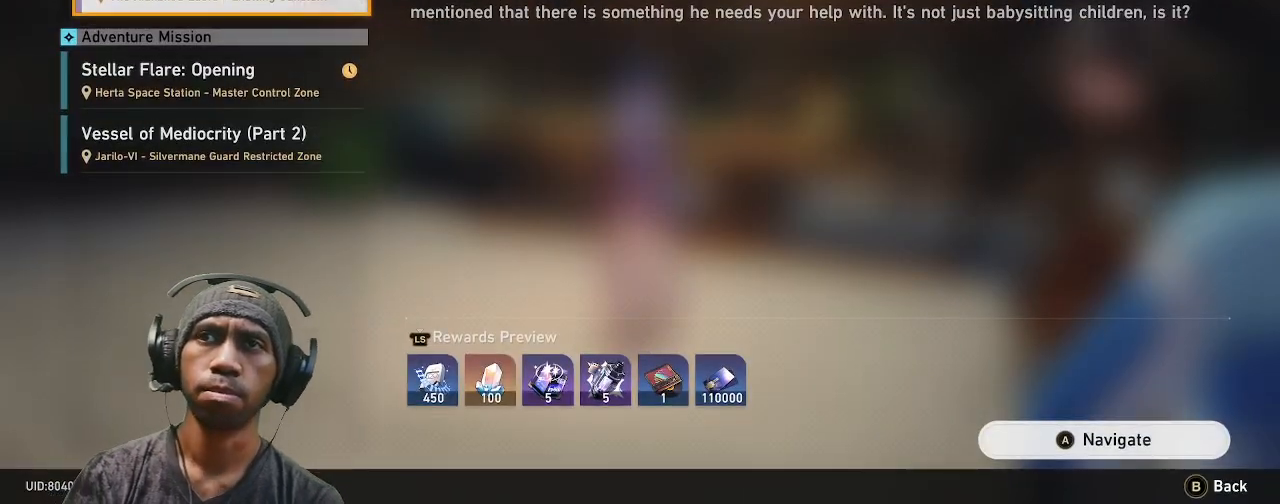
{"buttons": ["R2"], "left_stick": "center", "right_stick": "center", "events": [[133, "CROSS", "up"]]}
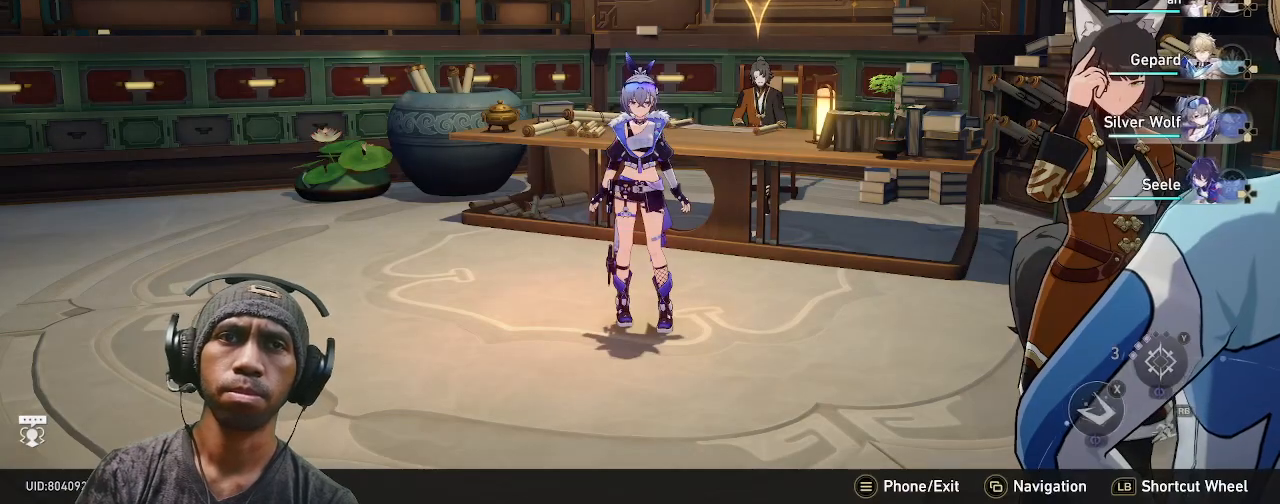
{"buttons": ["R2"], "left_stick": "center", "right_stick": "center", "events": []}
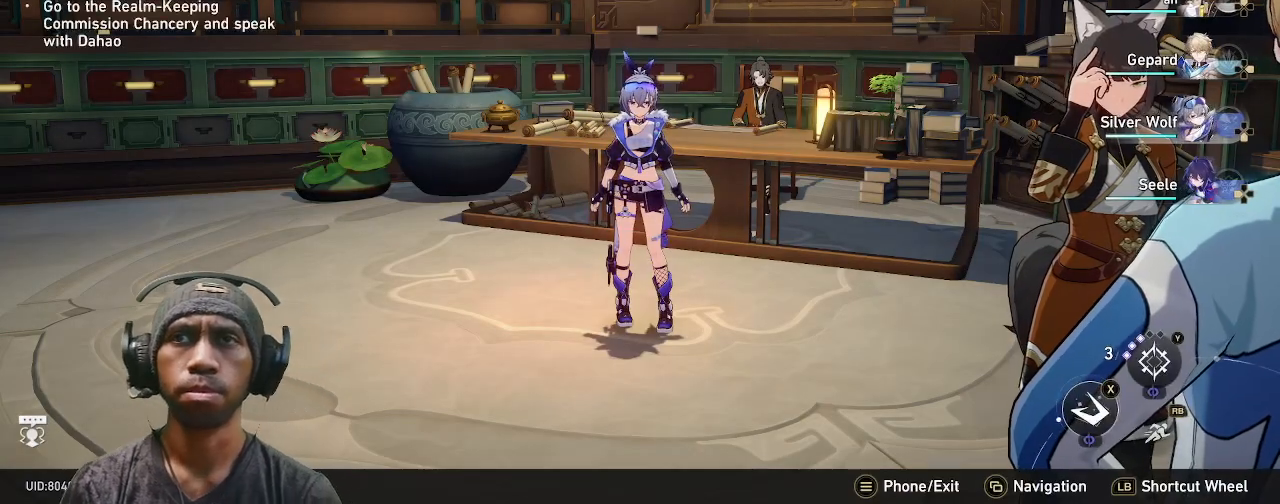
{"buttons": ["R2"], "left_stick": "up", "right_stick": "center", "events": [[467, "left_stick", "up"]]}
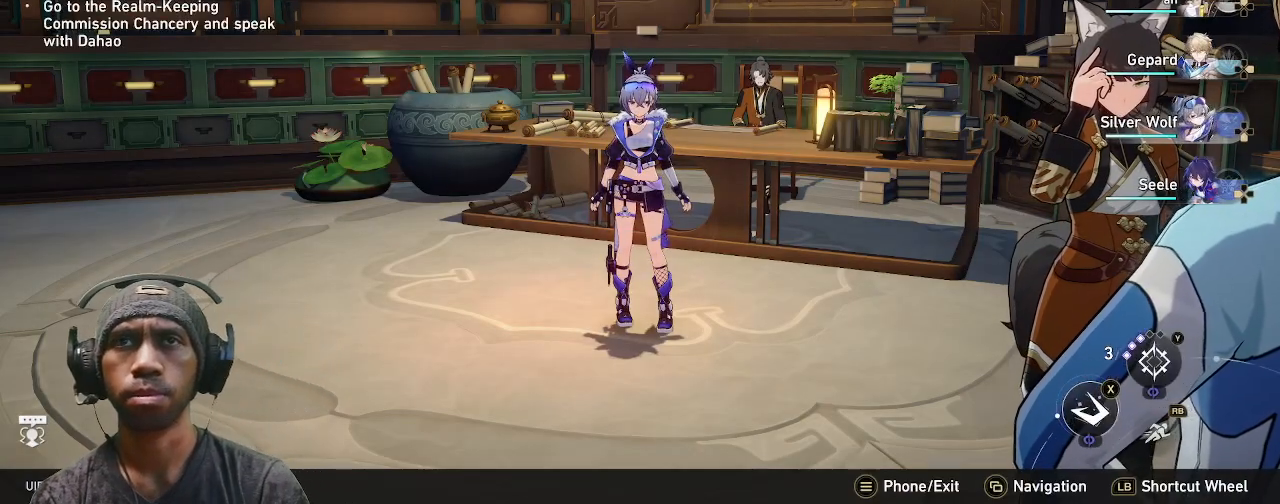
{"buttons": ["R2"], "left_stick": "up", "right_stick": "center", "events": [[283, "right_stick", "right"], [417, "right_stick", "center"]]}
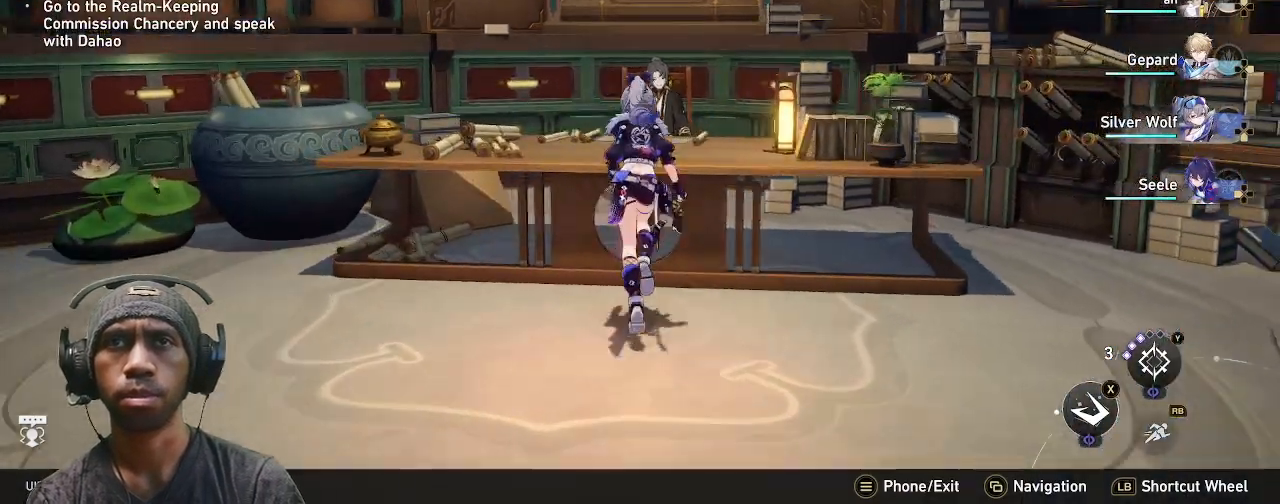
{"buttons": ["R2"], "left_stick": "center", "right_stick": "center", "events": [[150, "left_stick", "center"], [300, "CROSS", "down"], [417, "CROSS", "up"]]}
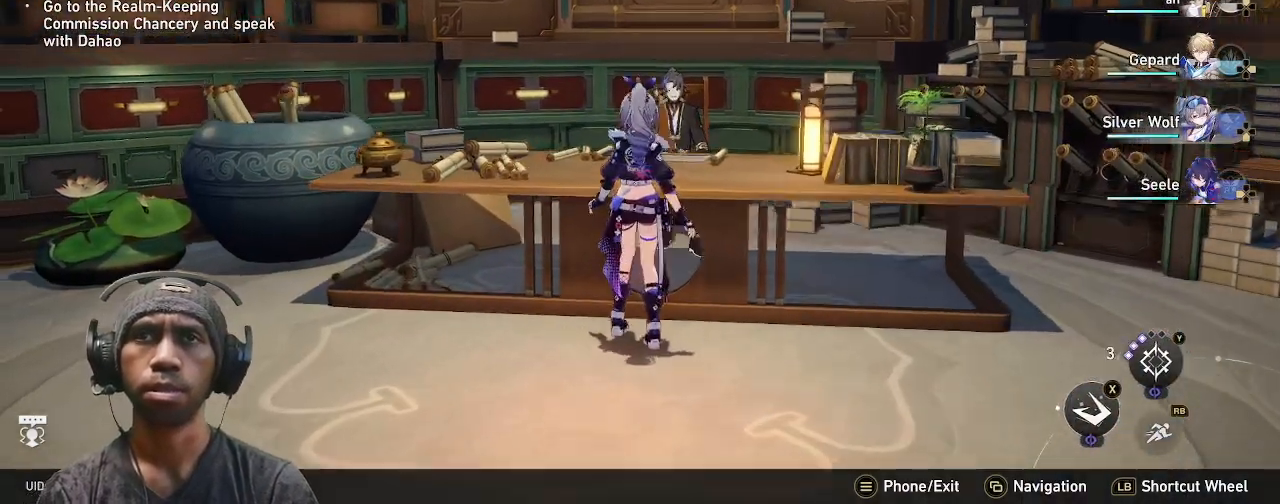
{"buttons": ["R2"], "left_stick": "center", "right_stick": "center", "events": []}
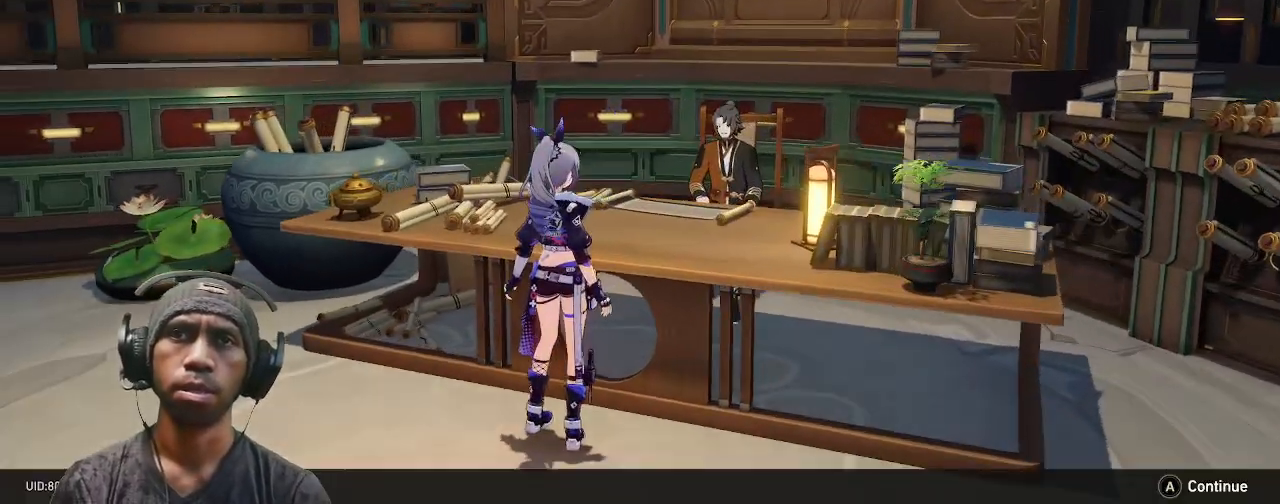
{"buttons": ["R2"], "left_stick": "center", "right_stick": "center", "events": [[383, "CROSS", "down"], [500, "CROSS", "up"]]}
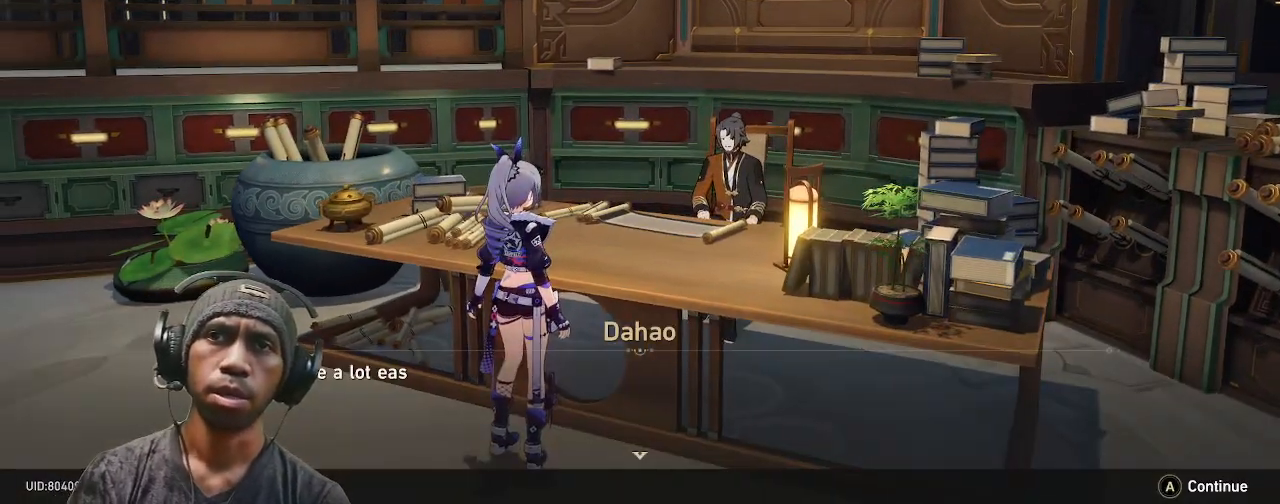
{"buttons": ["CROSS", "R2"], "left_stick": "center", "right_stick": "center", "events": [[417, "CROSS", "down"]]}
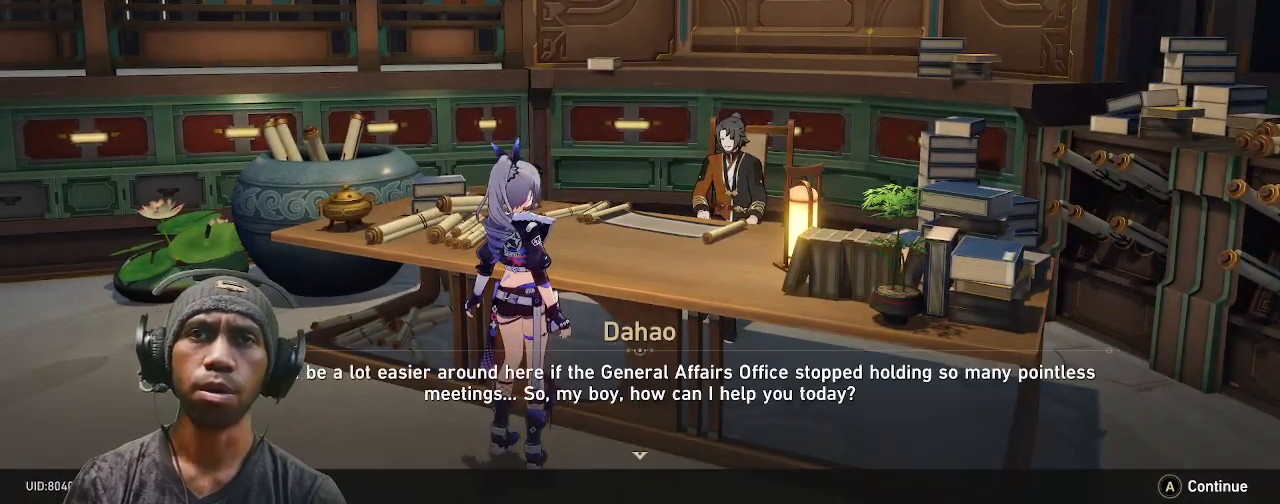
{"buttons": ["R2"], "left_stick": "center", "right_stick": "center", "events": [[33, "CROSS", "up"]]}
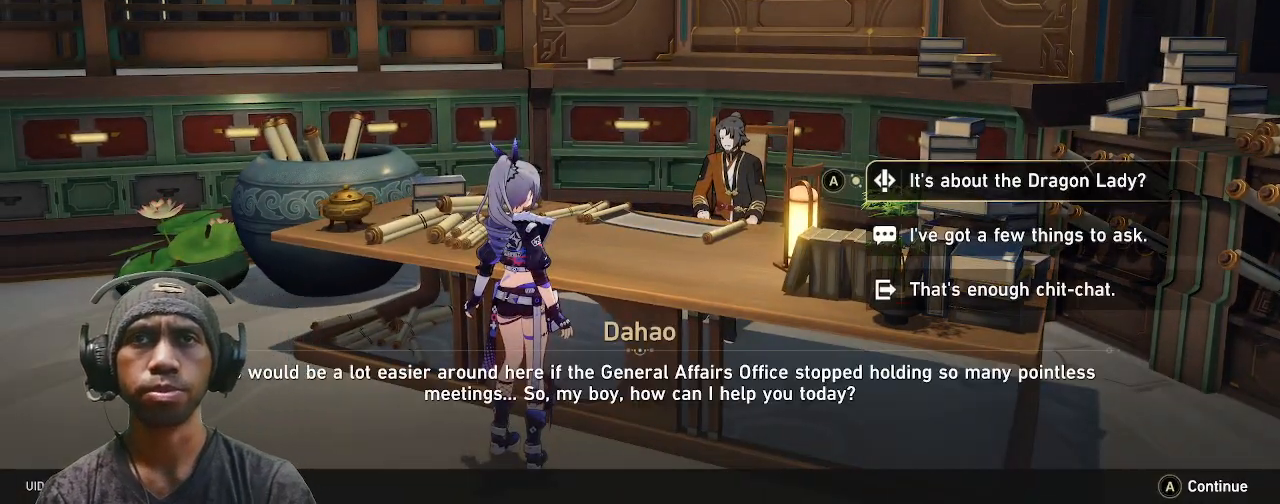
{"buttons": ["R2"], "left_stick": "center", "right_stick": "center", "events": []}
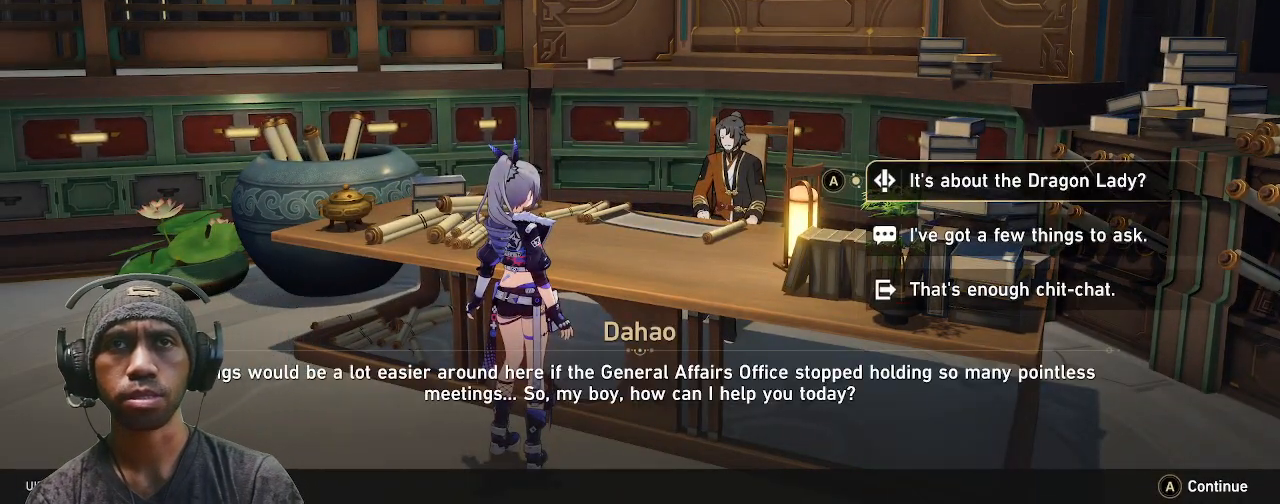
{"buttons": ["R2"], "left_stick": "center", "right_stick": "center", "events": [[250, "CROSS", "down"], [367, "CROSS", "up"]]}
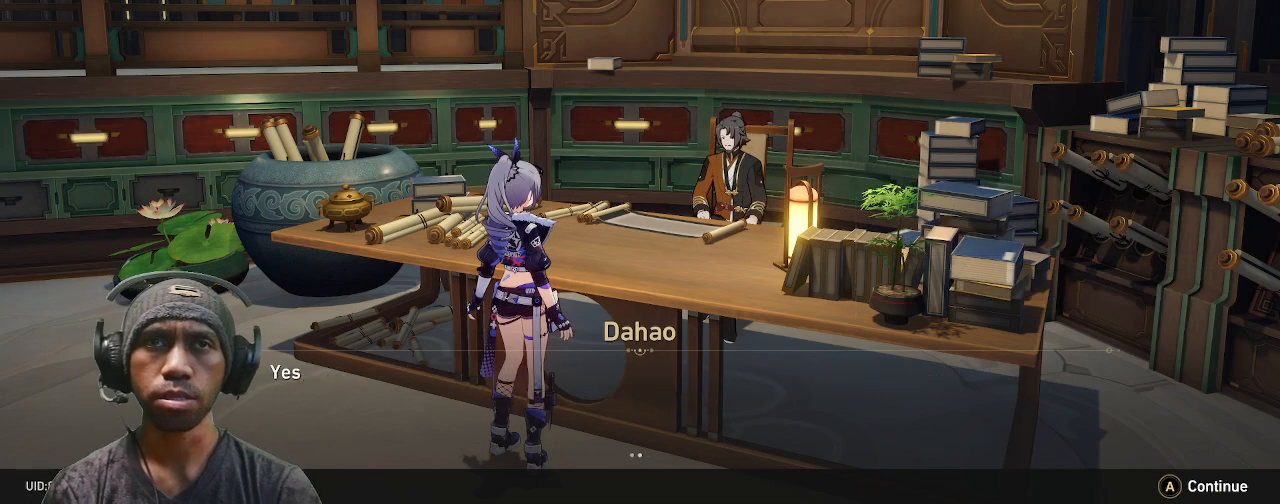
{"buttons": ["R2"], "left_stick": "center", "right_stick": "center", "events": []}
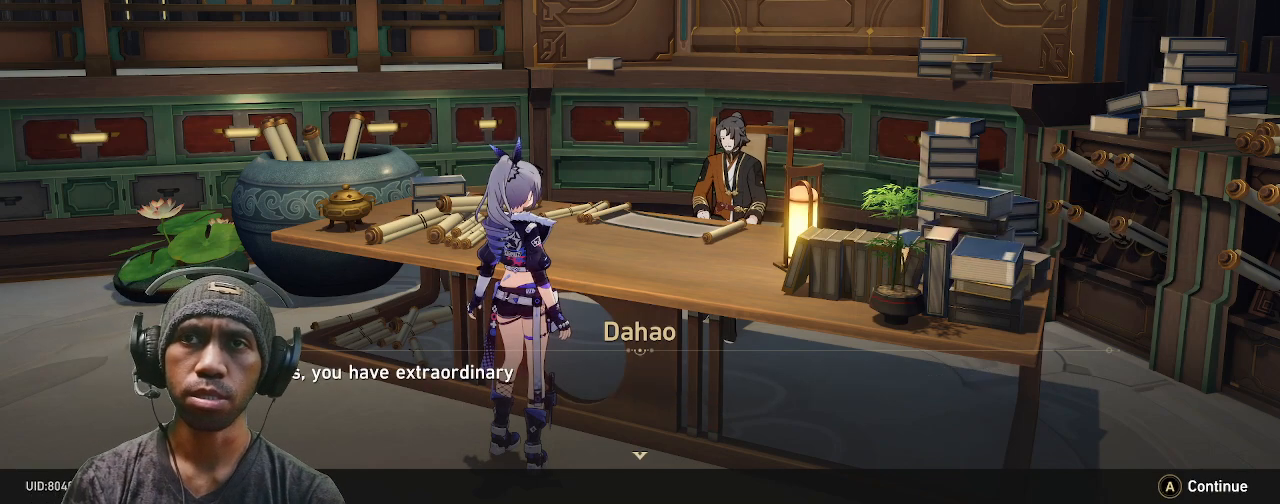
{"buttons": ["R2"], "left_stick": "center", "right_stick": "center", "events": []}
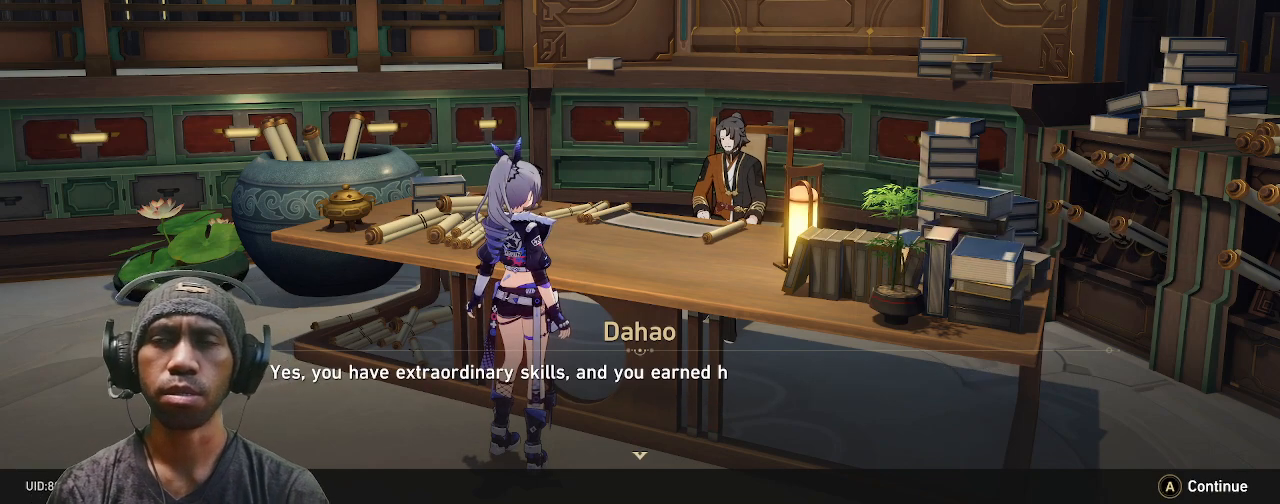
{"buttons": ["R2"], "left_stick": "center", "right_stick": "center", "events": []}
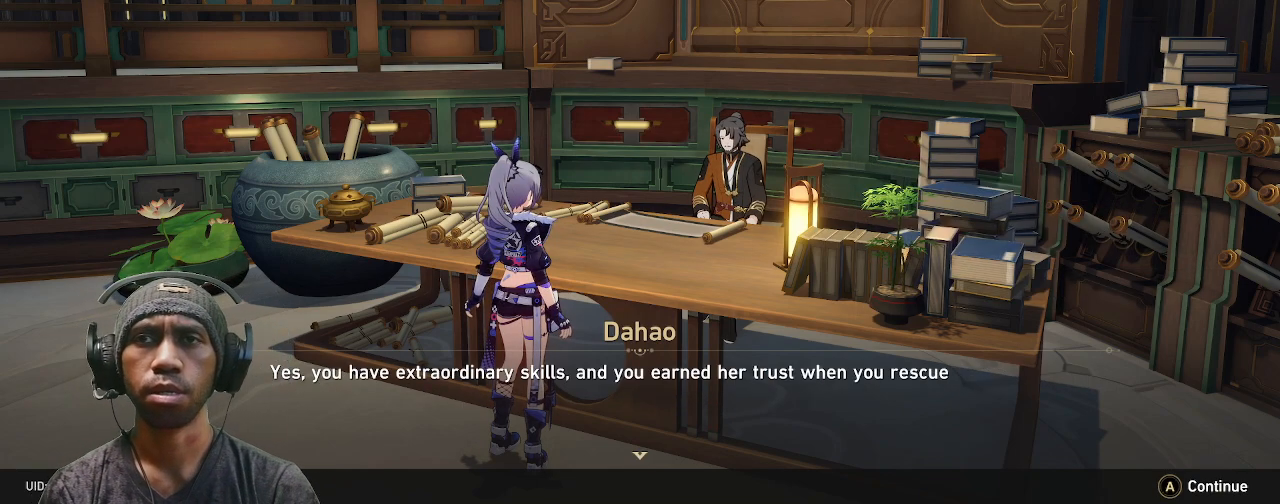
{"buttons": ["R2"], "left_stick": "center", "right_stick": "center", "events": []}
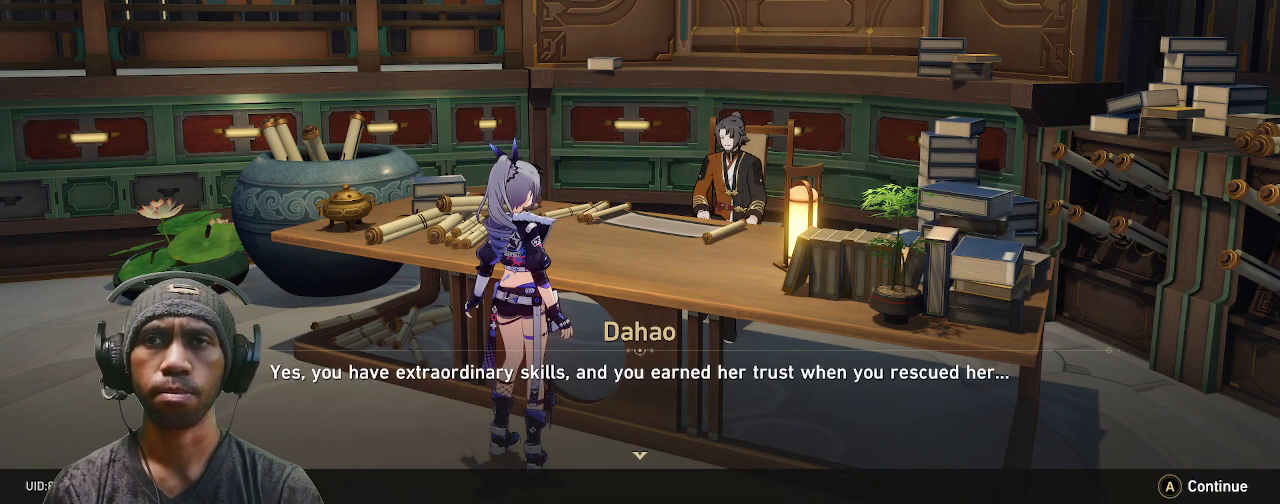
{"buttons": ["R2"], "left_stick": "center", "right_stick": "center", "events": []}
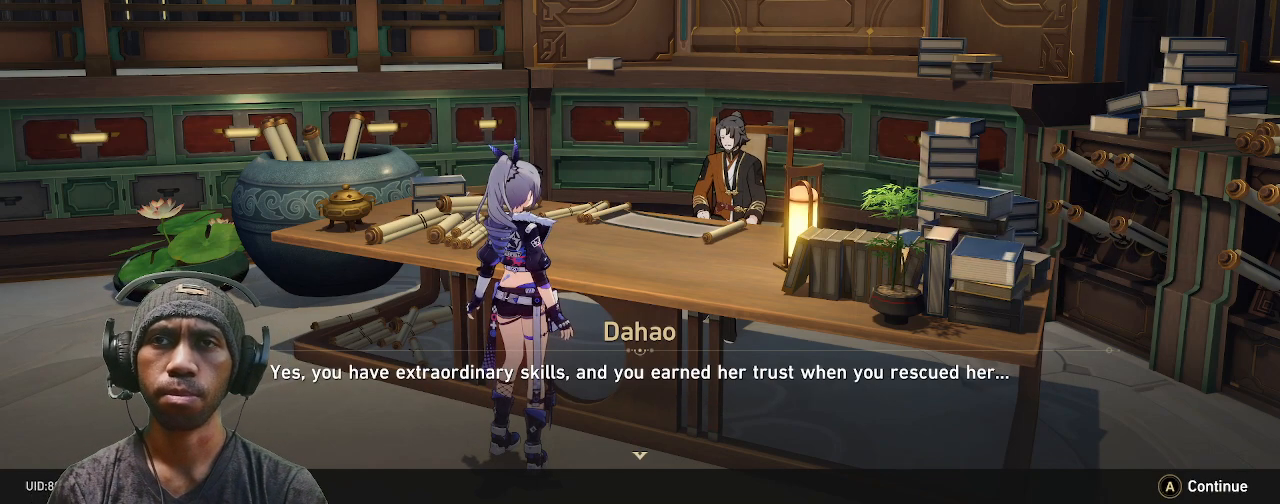
{"buttons": ["R2"], "left_stick": "center", "right_stick": "center", "events": []}
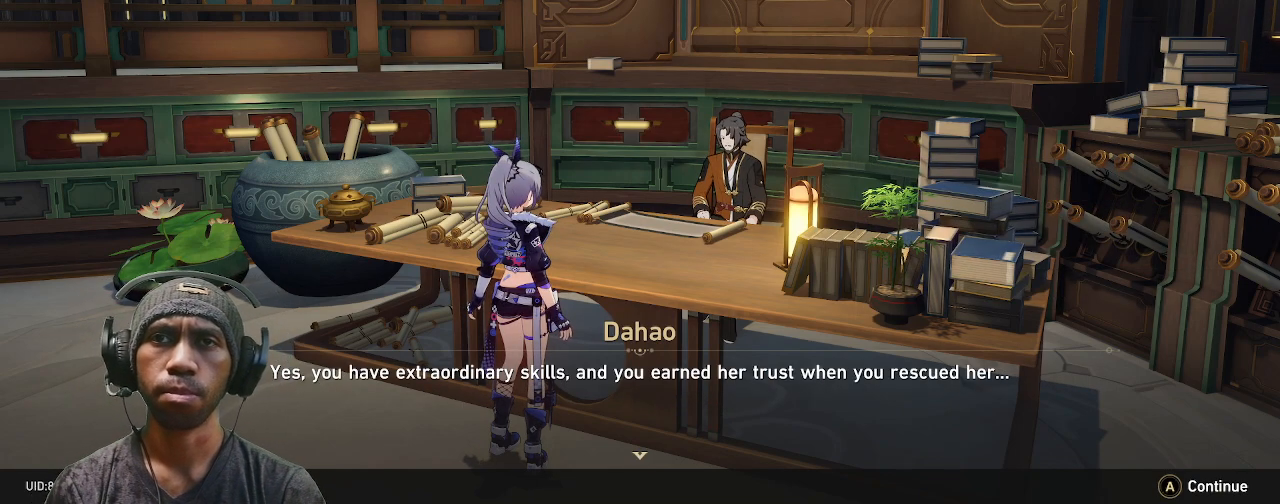
{"buttons": ["R2"], "left_stick": "center", "right_stick": "center", "events": []}
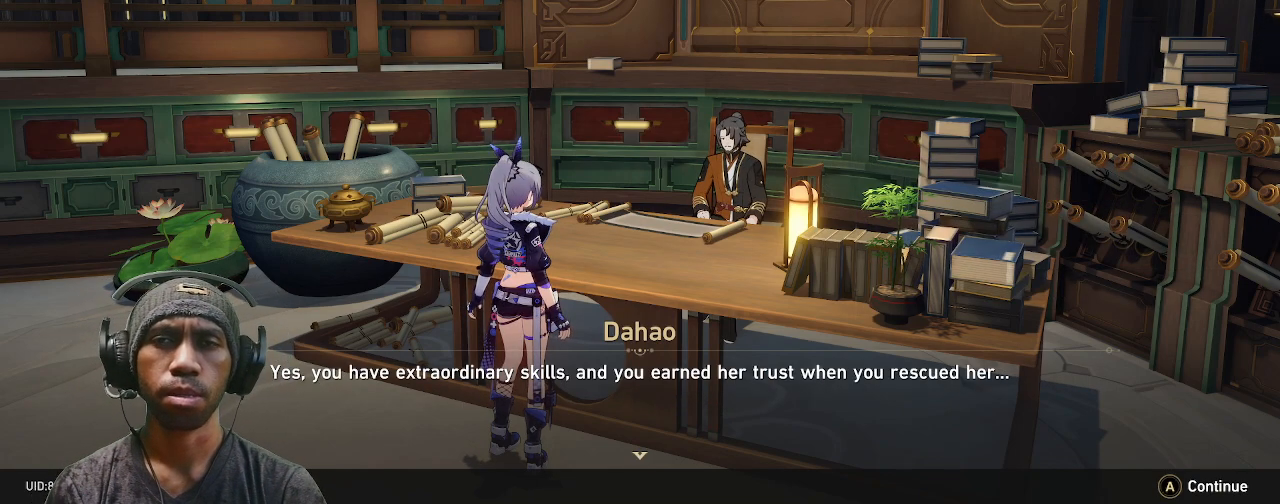
{"buttons": ["R2"], "left_stick": "center", "right_stick": "center", "events": []}
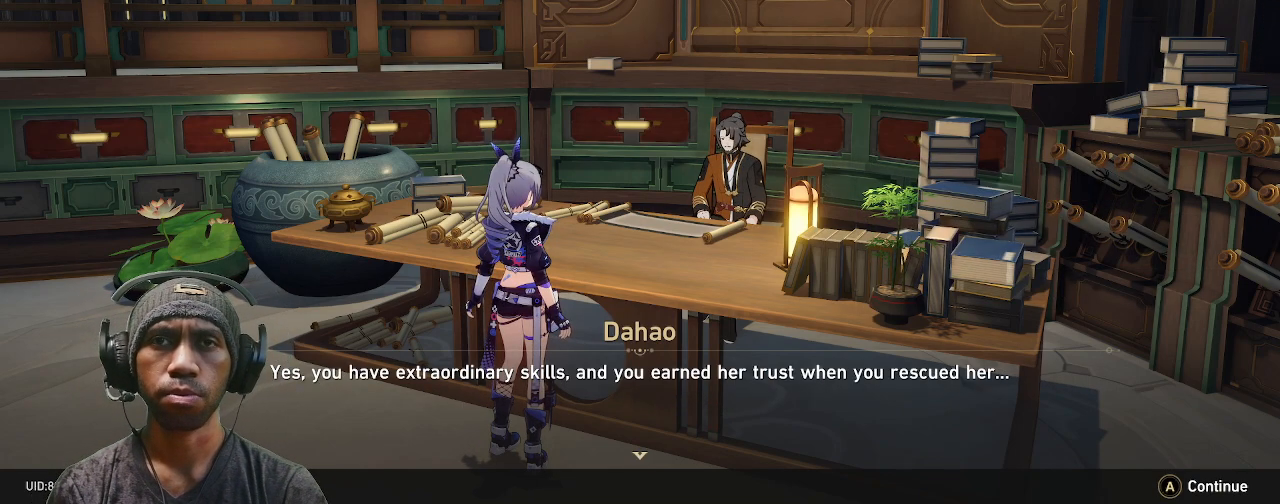
{"buttons": ["R2"], "left_stick": "center", "right_stick": "center", "events": []}
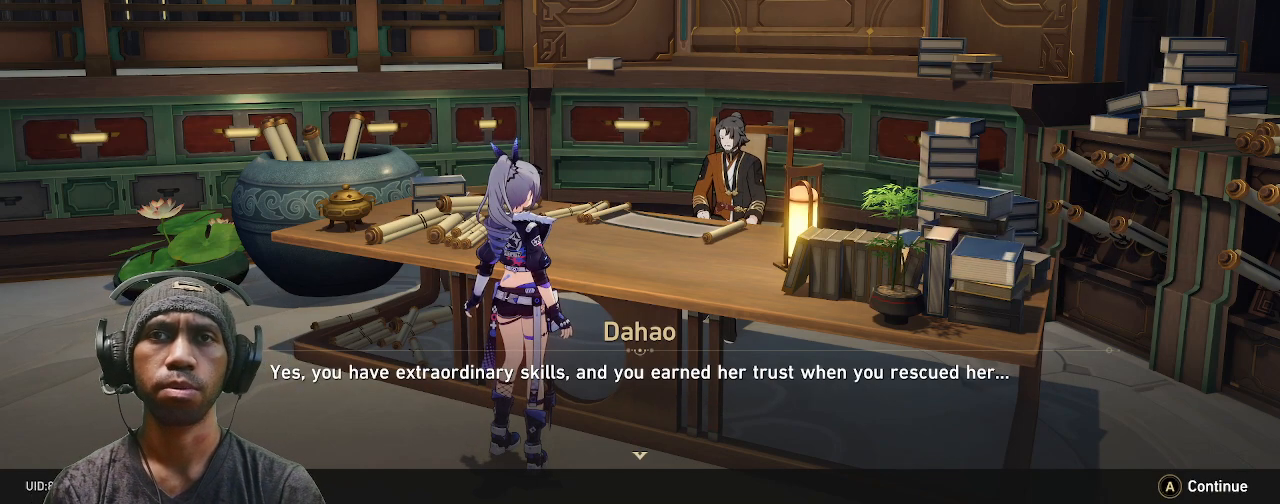
{"buttons": ["R2"], "left_stick": "center", "right_stick": "center", "events": []}
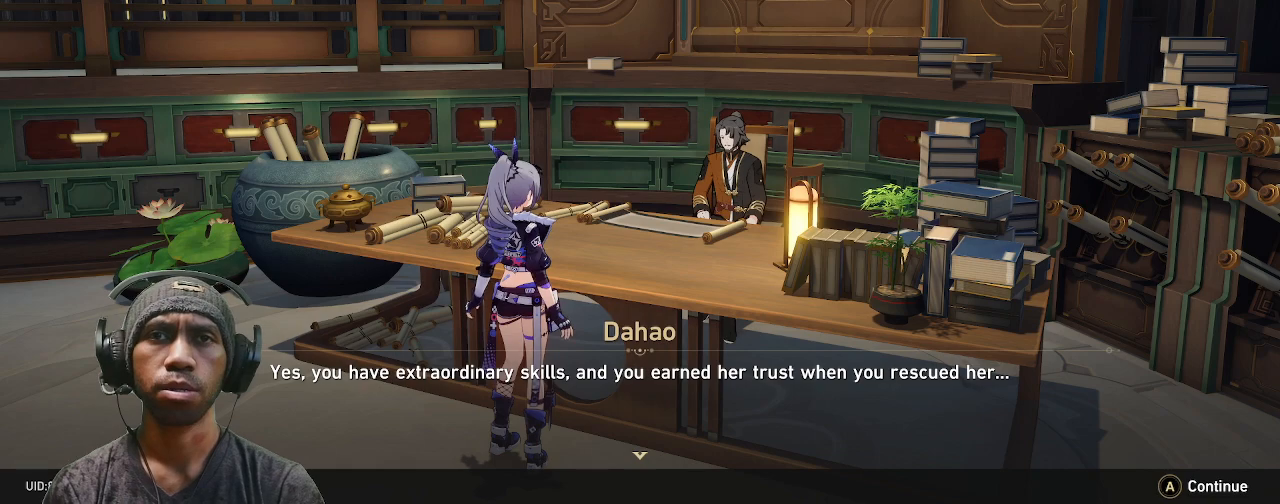
{"buttons": ["R2"], "left_stick": "center", "right_stick": "center", "events": []}
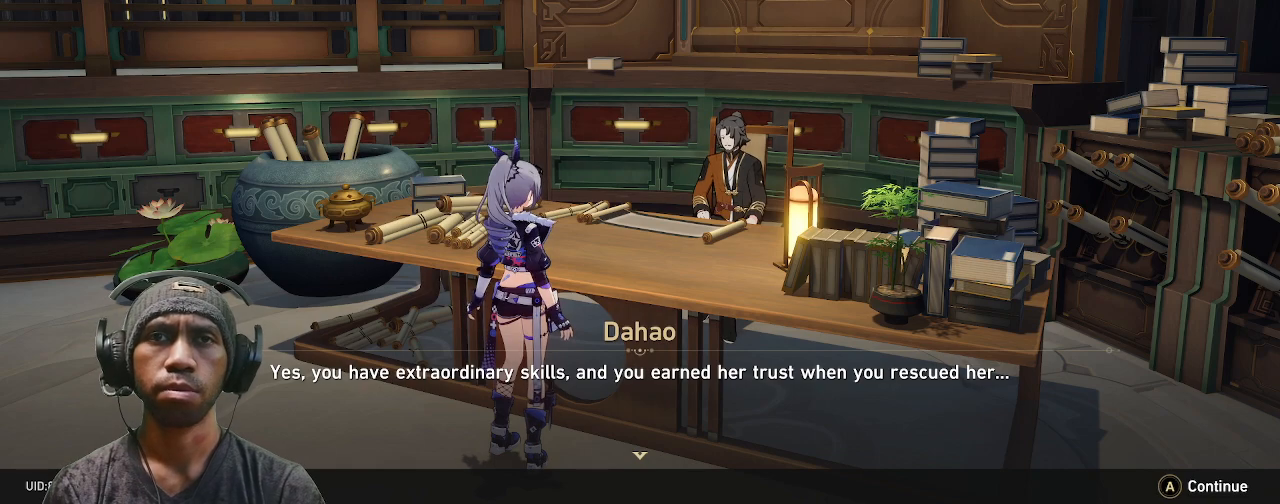
{"buttons": ["R2"], "left_stick": "center", "right_stick": "center", "events": [[250, "CROSS", "down"], [400, "CROSS", "up"]]}
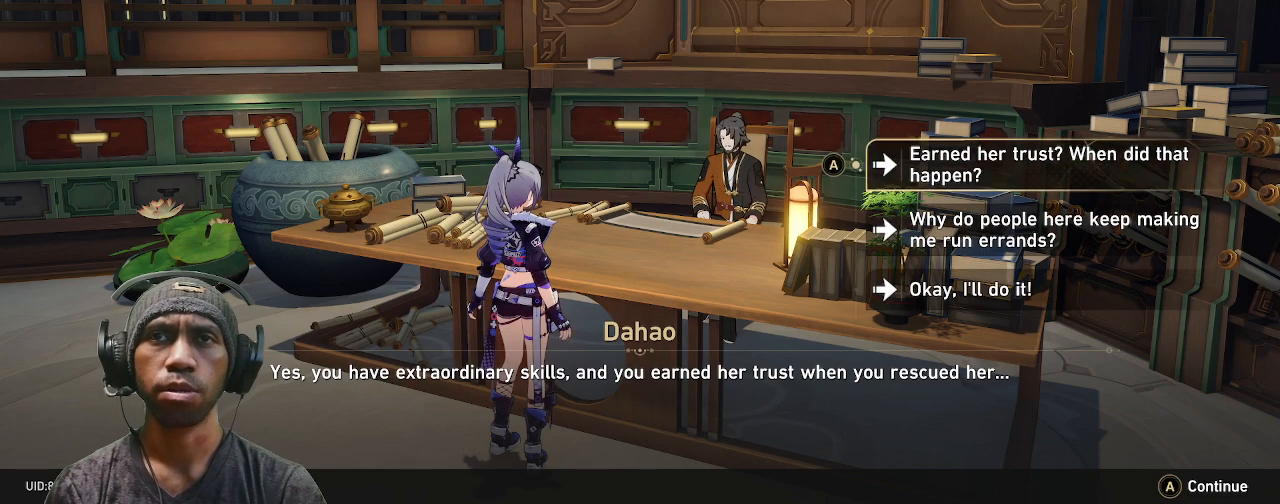
{"buttons": ["R2"], "left_stick": "center", "right_stick": "center", "events": []}
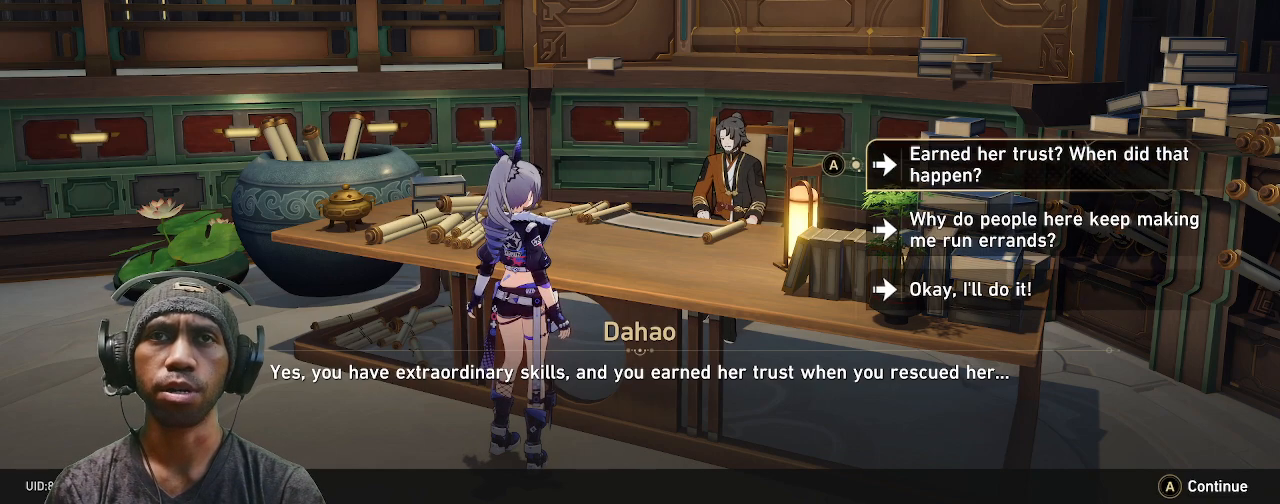
{"buttons": ["R2"], "left_stick": "center", "right_stick": "center", "events": []}
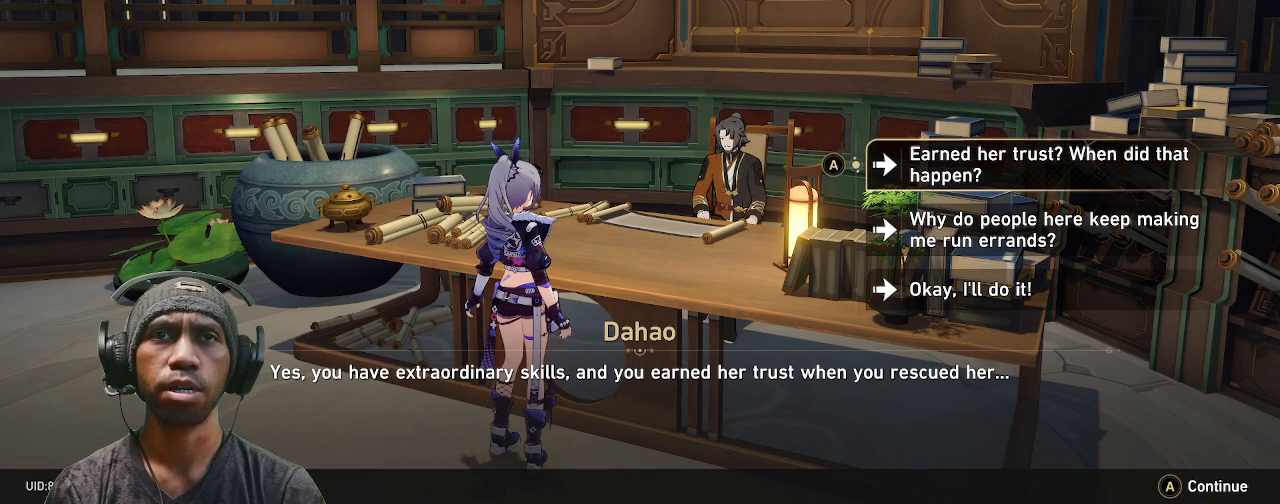
{"buttons": ["R2"], "left_stick": "center", "right_stick": "center", "events": []}